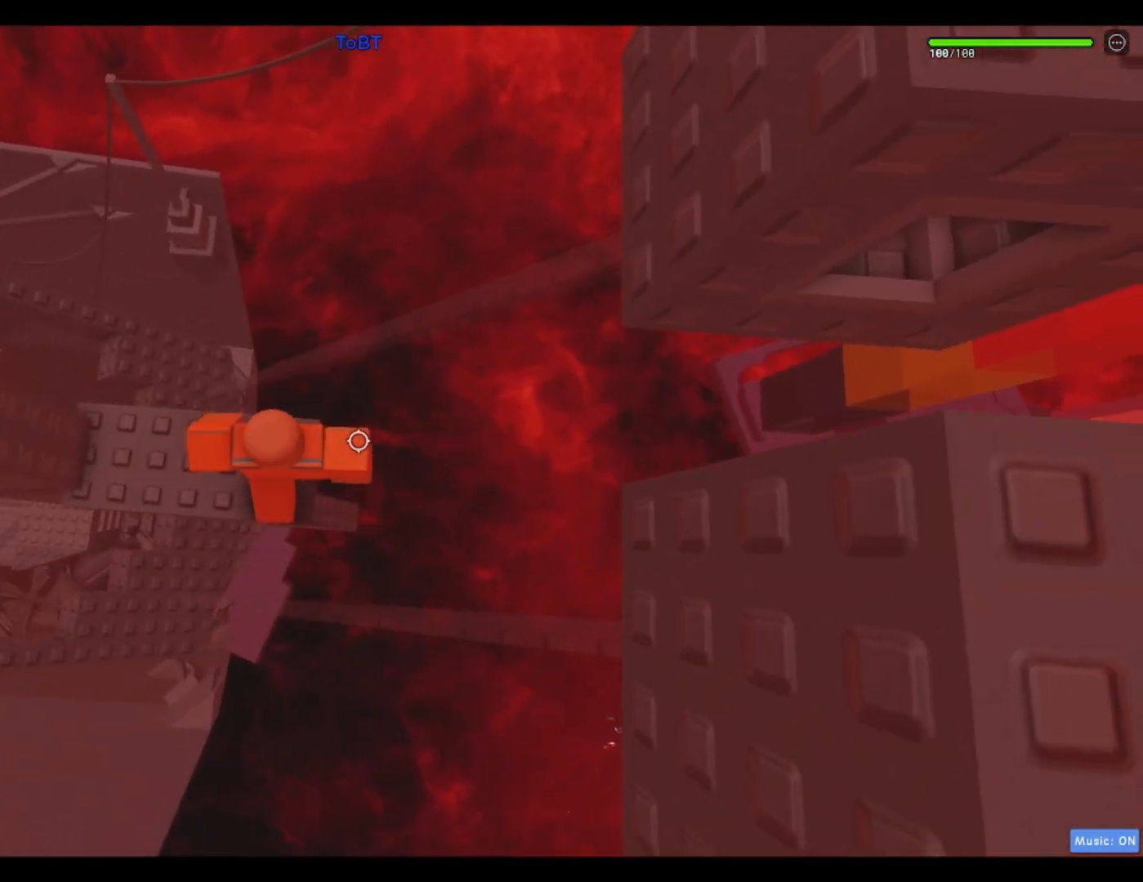
Gameplay with keyboard; each line is a JSON object with the keys held at the frame after it. "events" lists presses ("down") and releases ("up") of "a", "ctrl", "d", "f", "r", "s", "shift", "space" and "w" between this image and that frame as [ms after this image, input, new state], when the widget could be followed in between. No other keys are recorded. Mouse input is not recorded.
{"keys": [], "events": []}
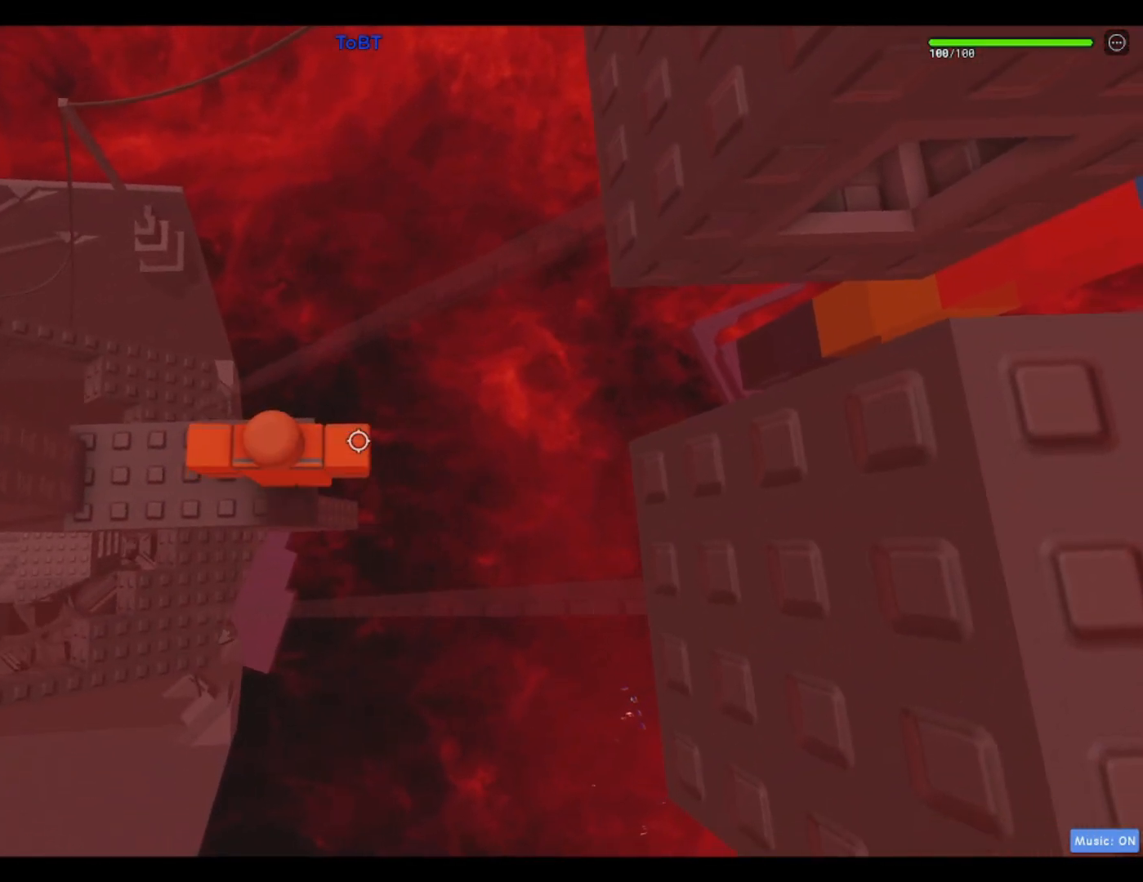
{"keys": ["w"], "events": [[17, "d", "down"], [167, "space", "down"], [317, "space", "up"], [317, "w", "down"], [483, "d", "up"]]}
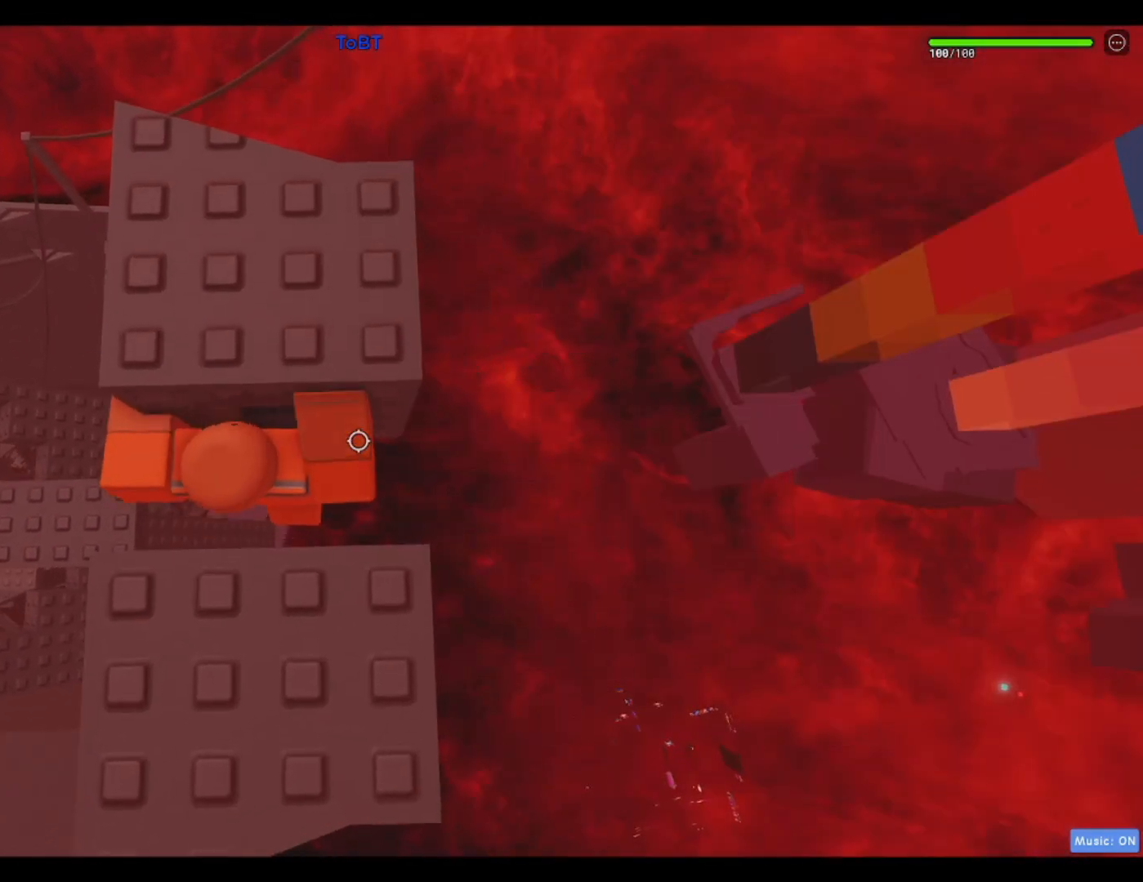
{"keys": ["w"], "events": []}
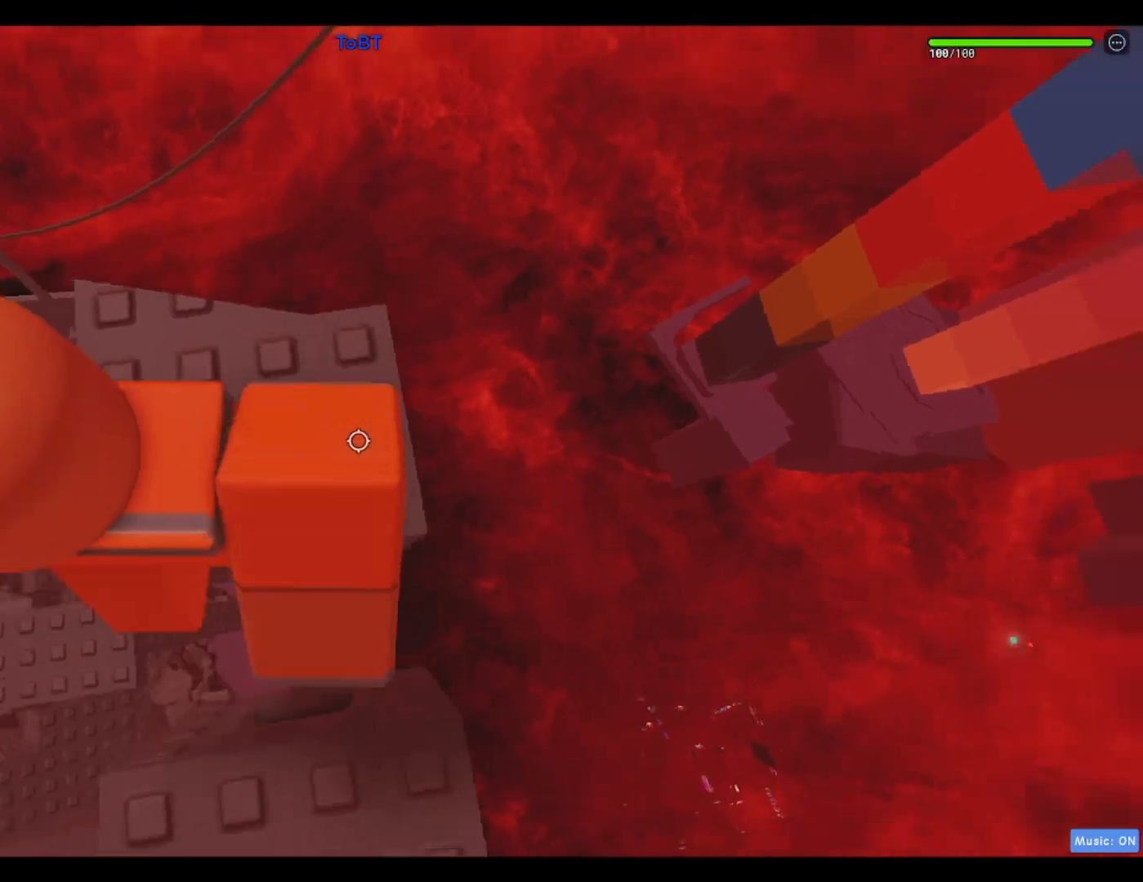
{"keys": ["a", "s"], "events": [[17, "w", "up"], [433, "a", "down"], [433, "s", "down"]]}
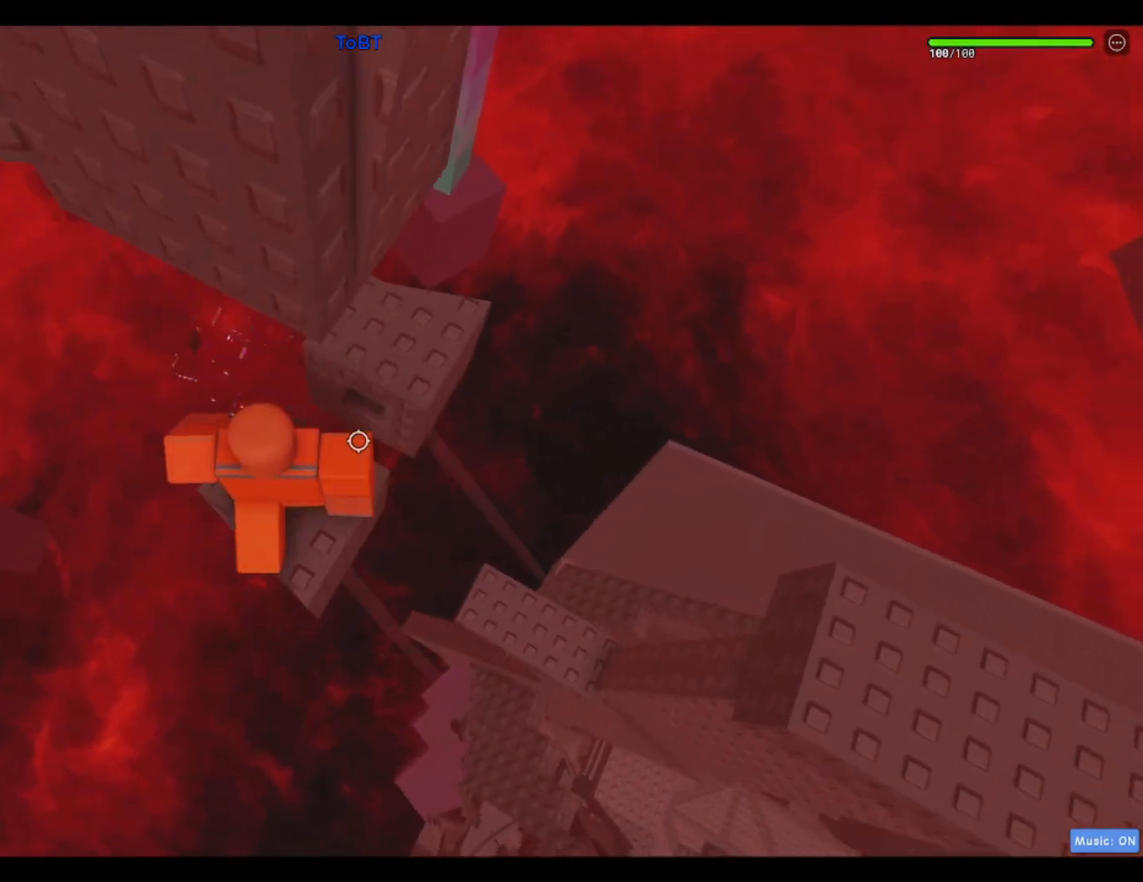
{"keys": ["a"], "events": [[17, "a", "up"], [17, "s", "up"], [400, "a", "down"]]}
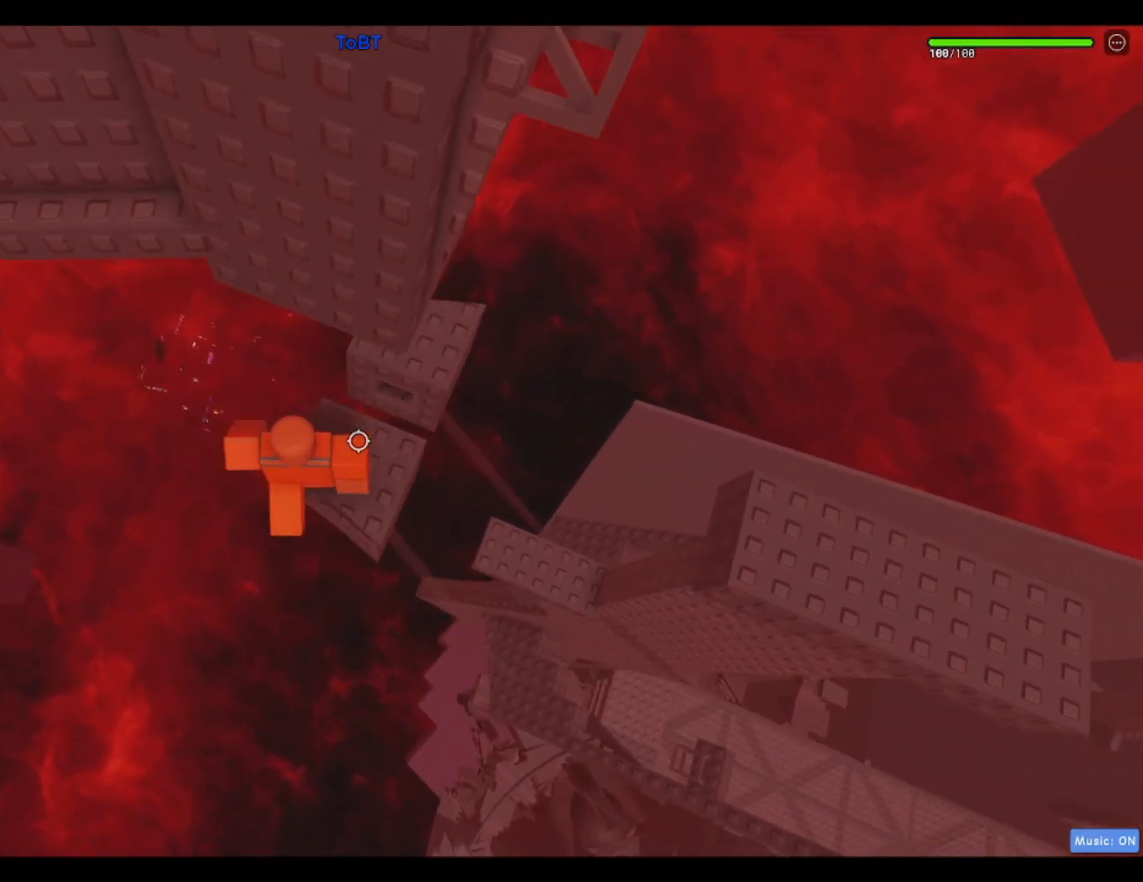
{"keys": ["w"], "events": [[33, "space", "down"], [83, "w", "down"], [133, "space", "up"], [233, "a", "up"]]}
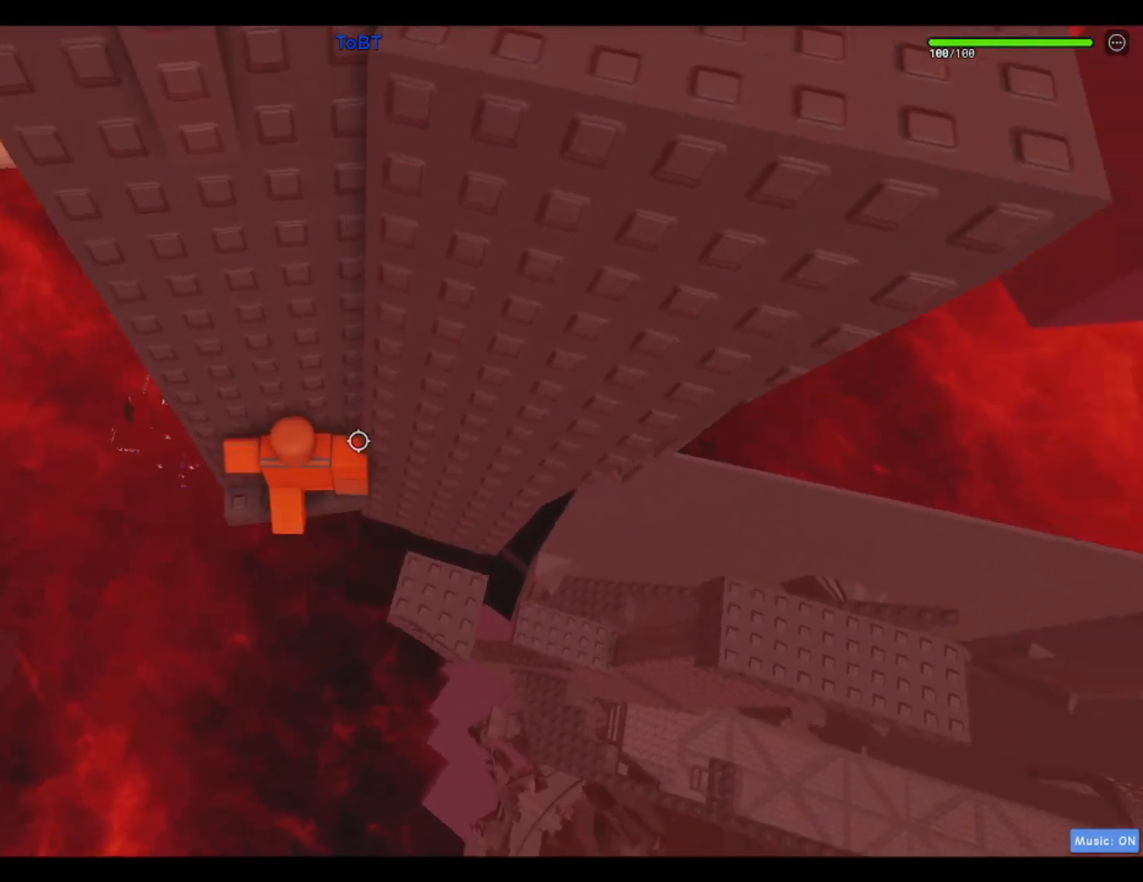
{"keys": [], "events": [[383, "w", "up"]]}
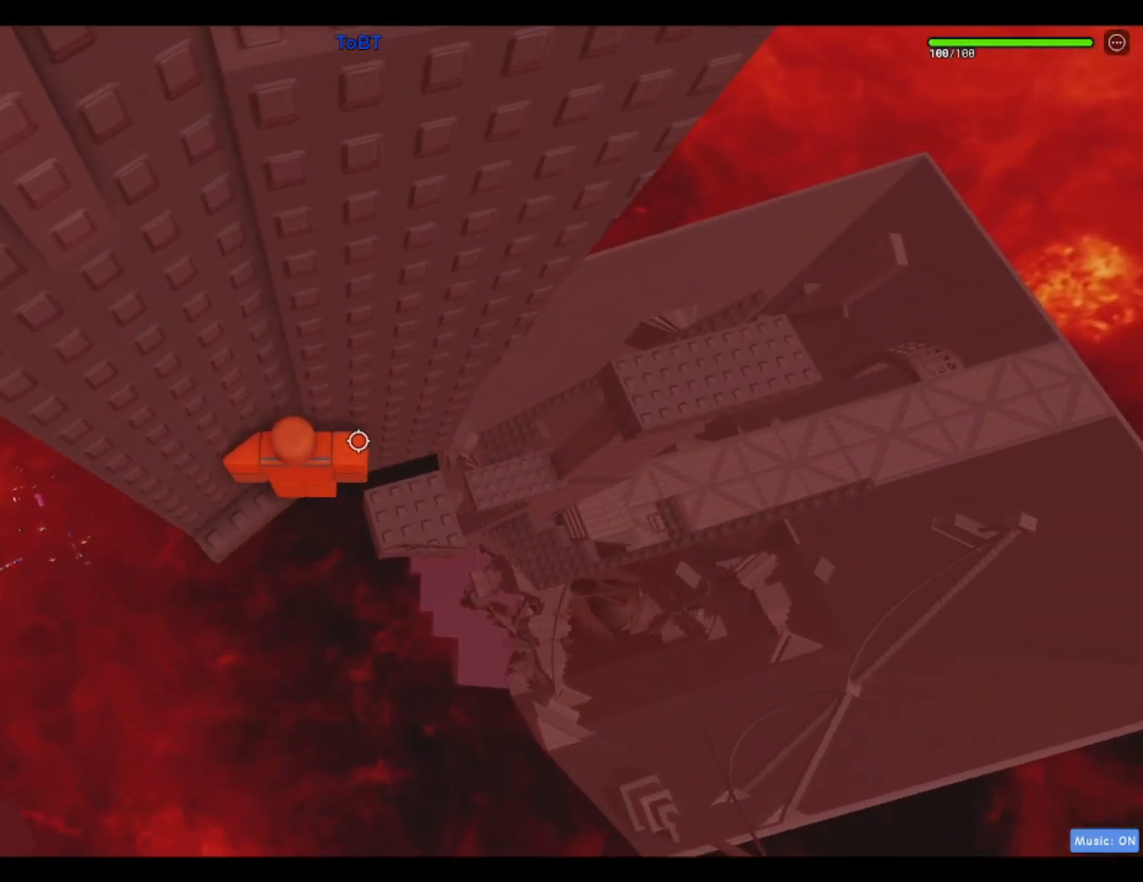
{"keys": ["d"], "events": [[200, "d", "down"], [300, "space", "down"], [500, "space", "up"]]}
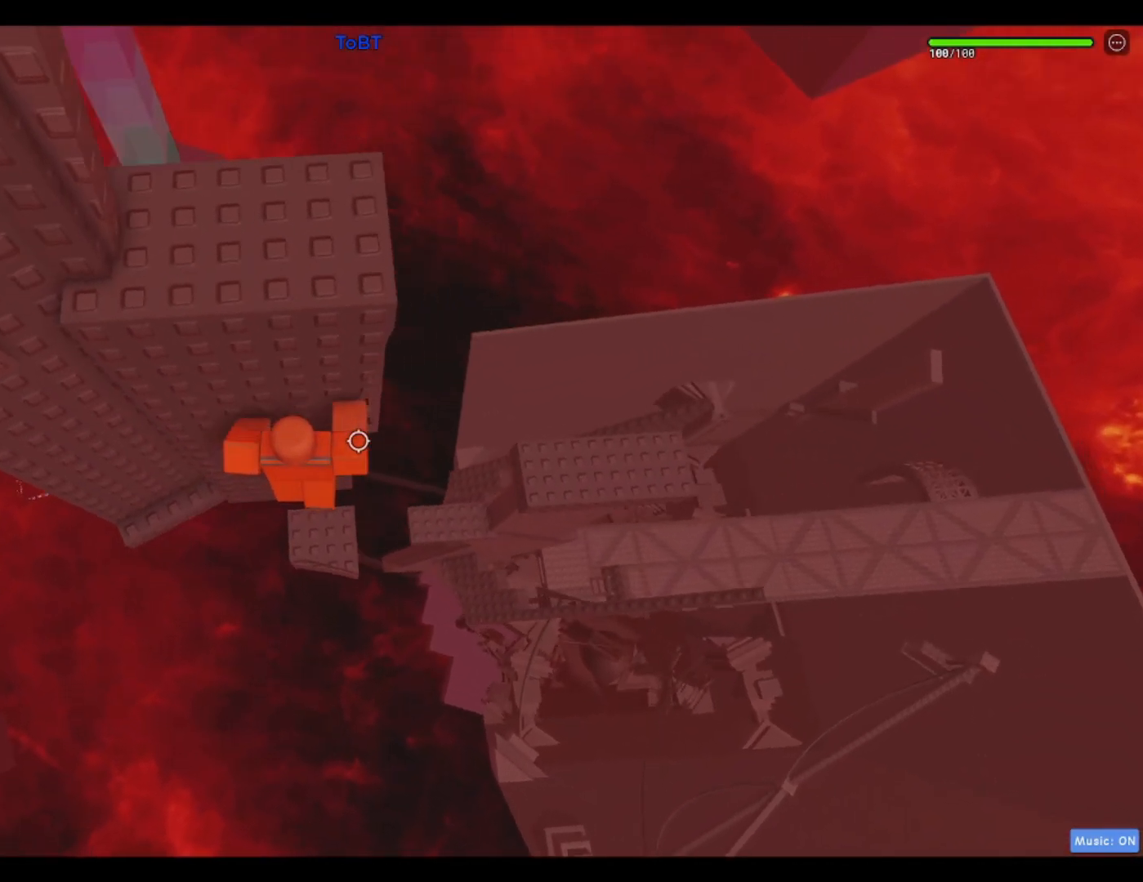
{"keys": ["w"], "events": [[133, "w", "down"], [367, "d", "up"]]}
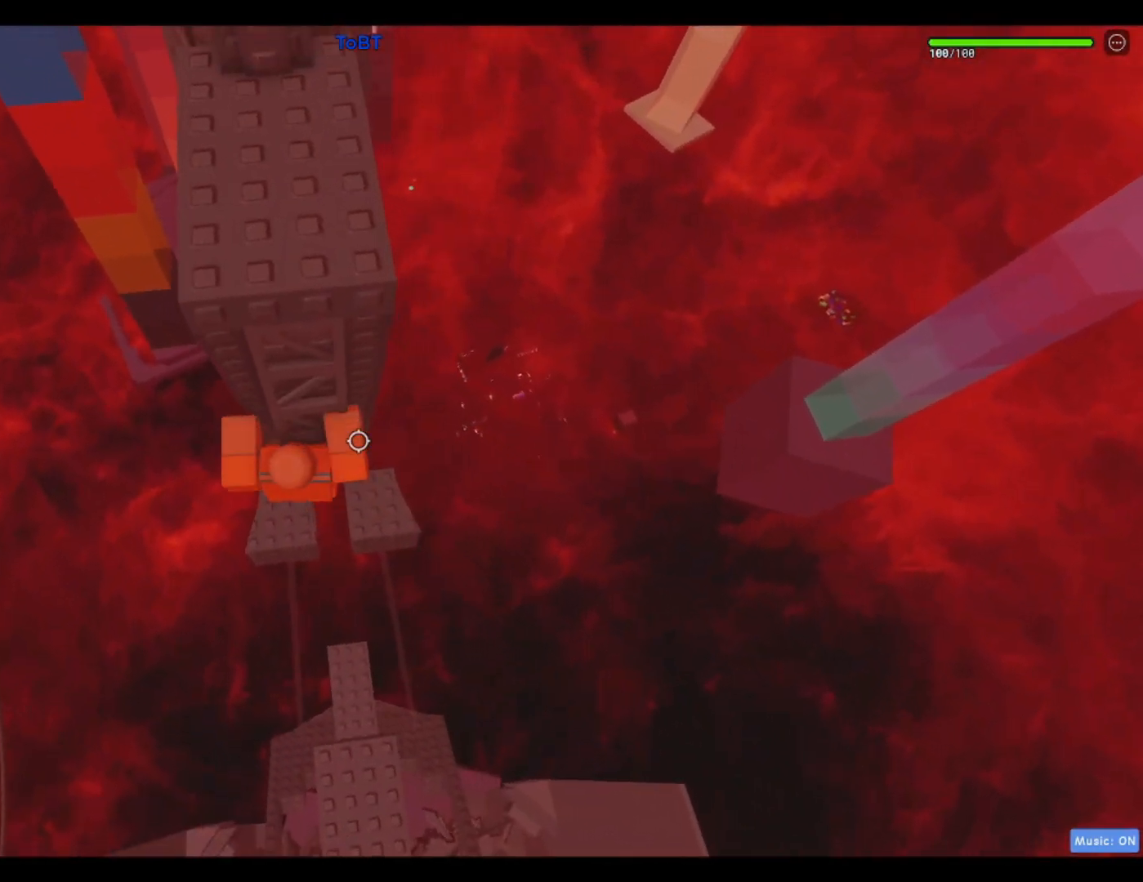
{"keys": ["w"], "events": []}
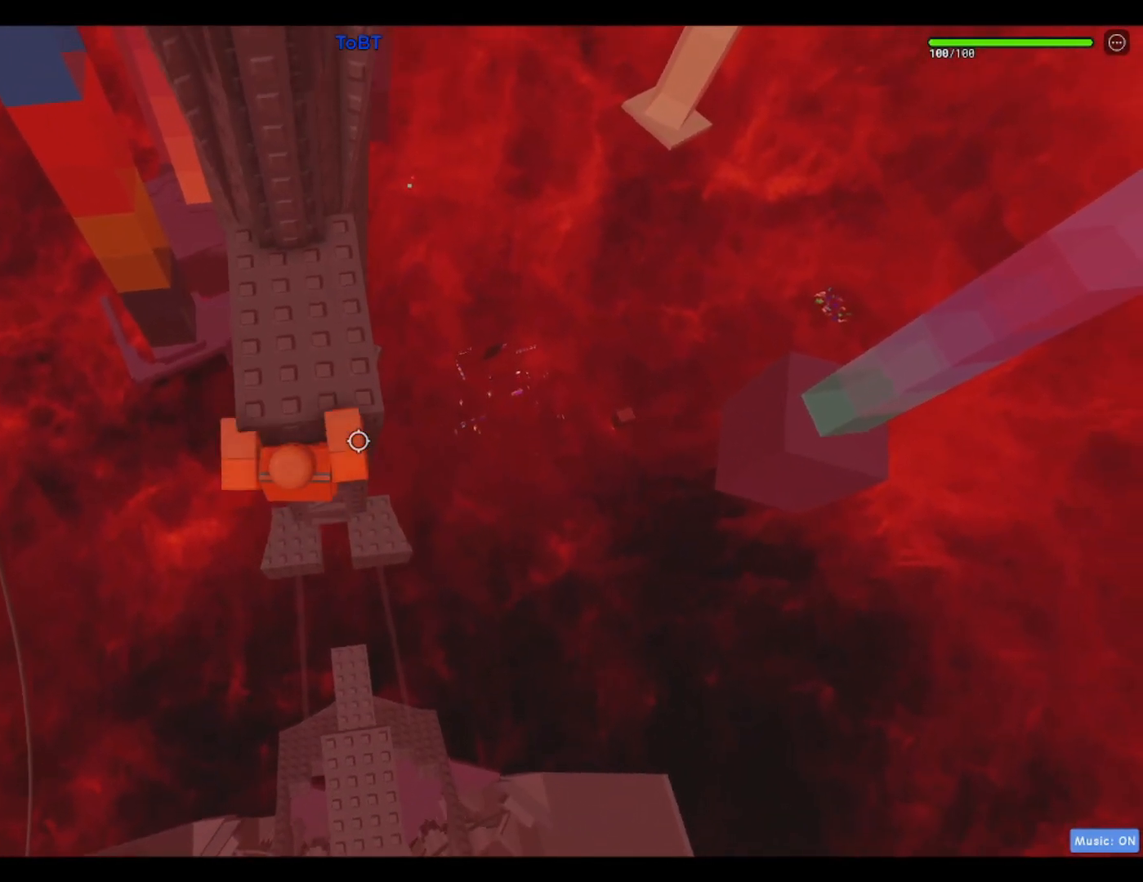
{"keys": ["d", "w"], "events": [[500, "d", "down"]]}
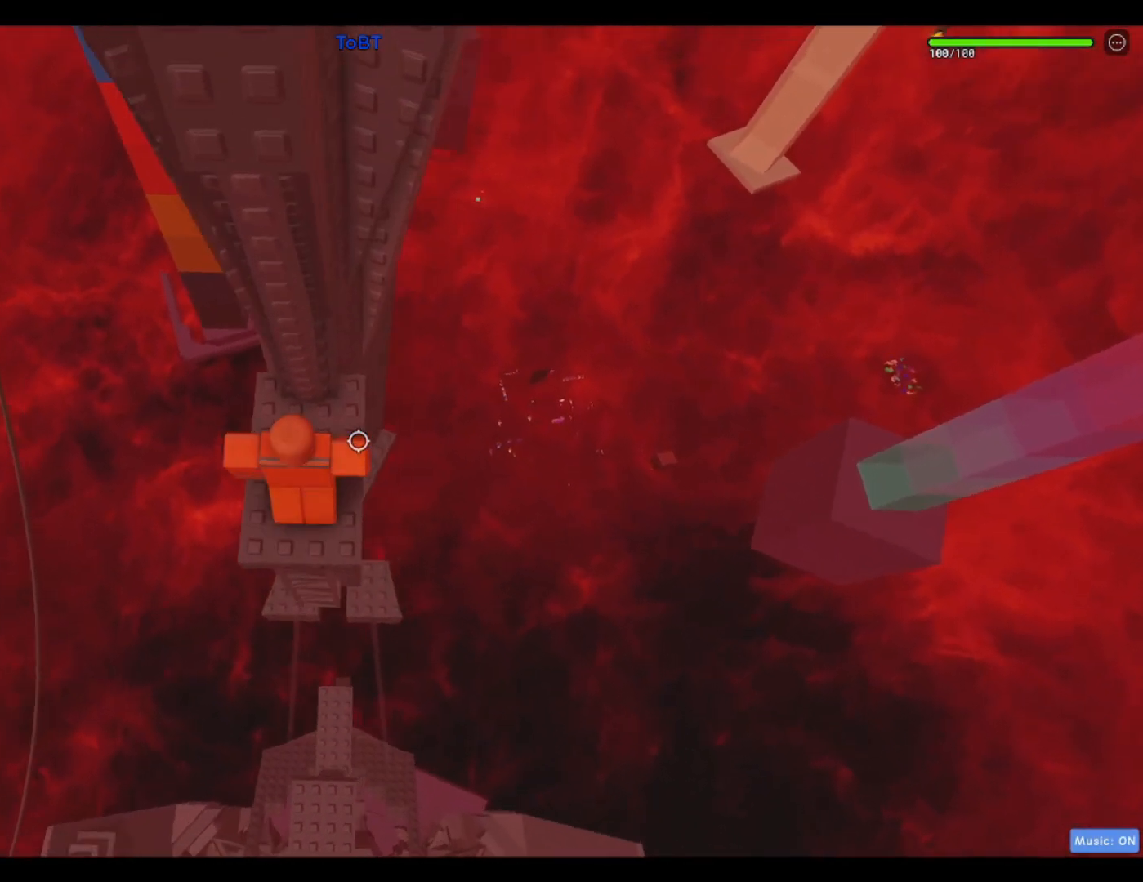
{"keys": ["d", "w"], "events": [[267, "d", "up"], [317, "w", "up"], [450, "d", "down"], [450, "w", "down"]]}
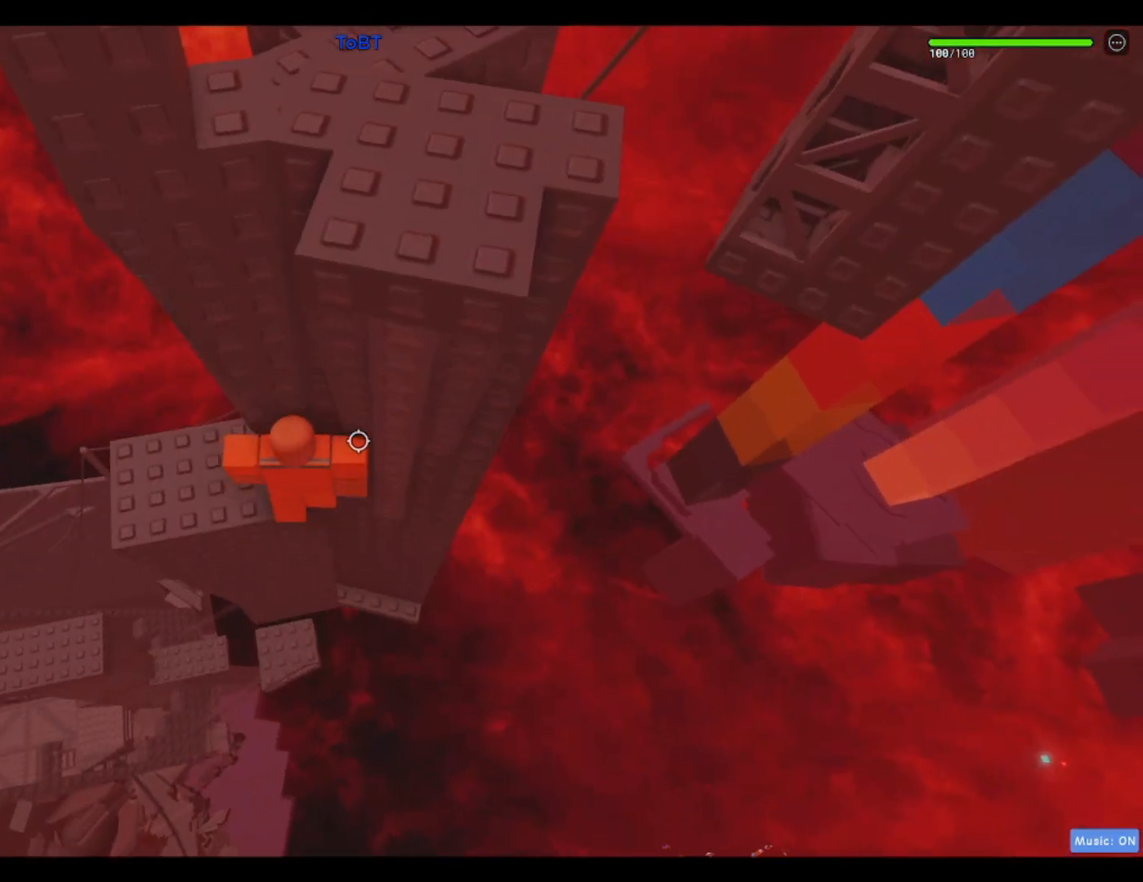
{"keys": [], "events": [[50, "d", "up"], [50, "w", "up"]]}
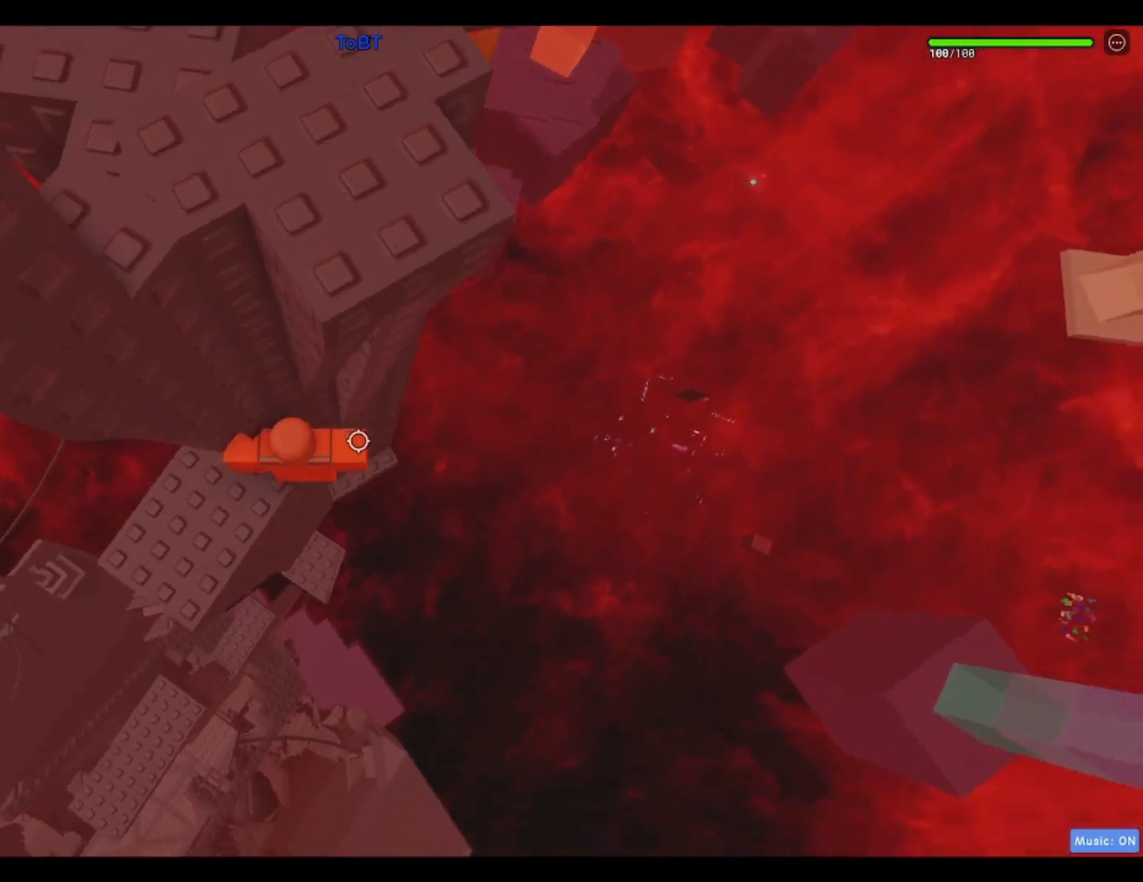
{"keys": ["d", "space"], "events": [[250, "d", "down"], [350, "space", "down"]]}
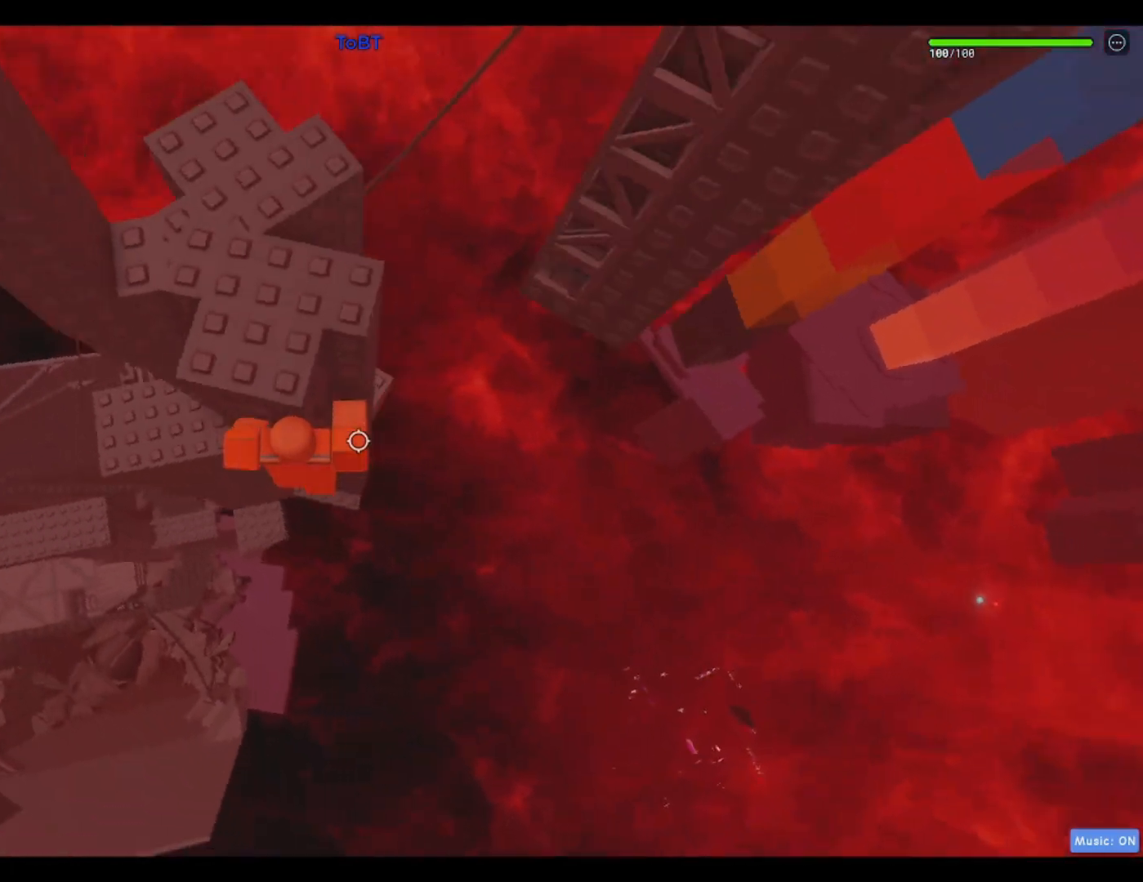
{"keys": ["d", "w"], "events": [[33, "space", "up"], [417, "w", "down"]]}
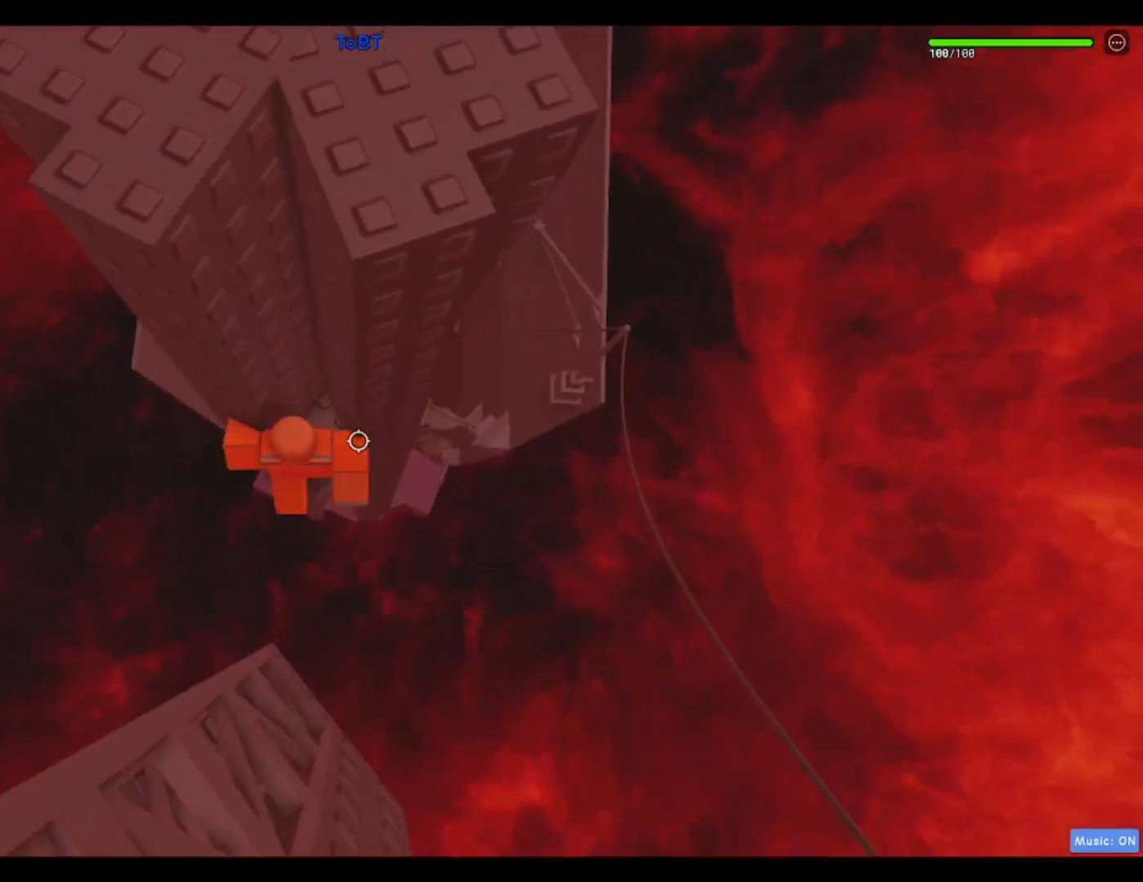
{"keys": ["d"], "events": [[50, "d", "up"], [50, "w", "up"], [483, "d", "down"]]}
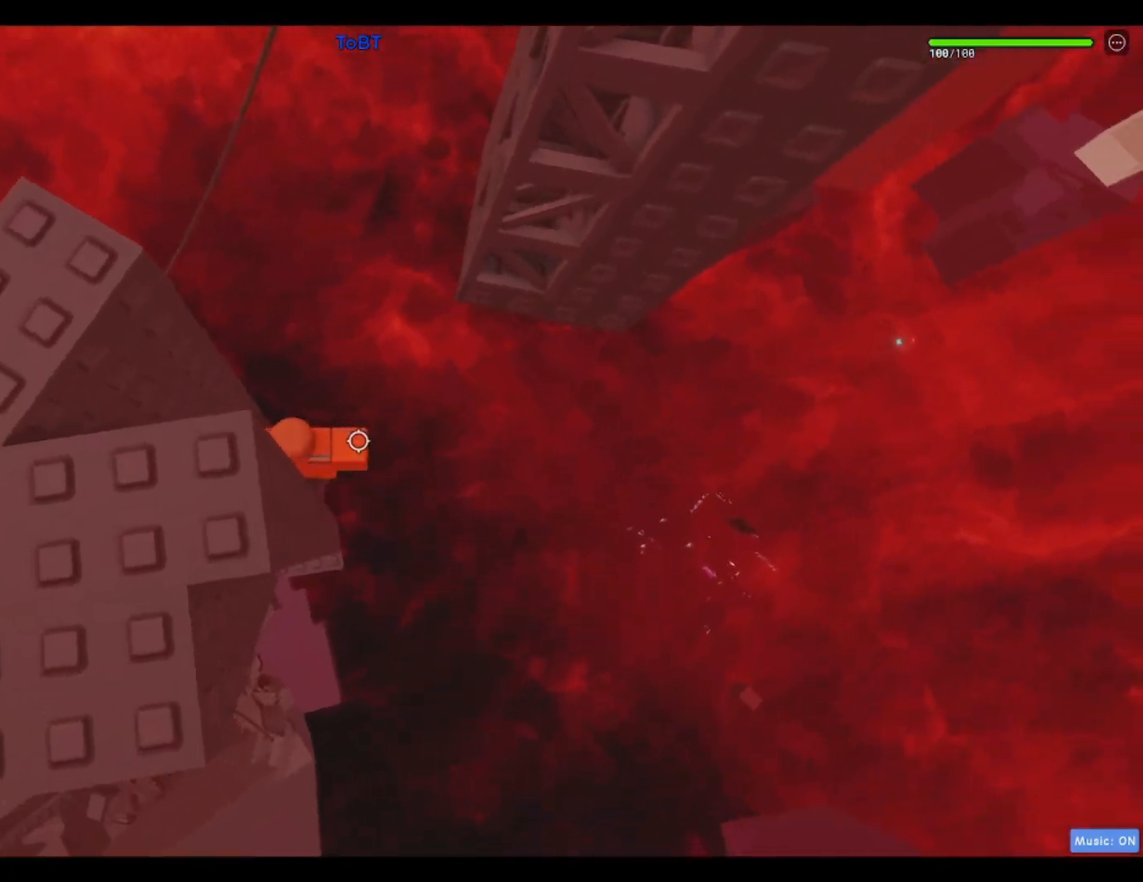
{"keys": ["w"], "events": [[67, "space", "down"], [167, "w", "down"], [217, "space", "up"], [300, "d", "up"]]}
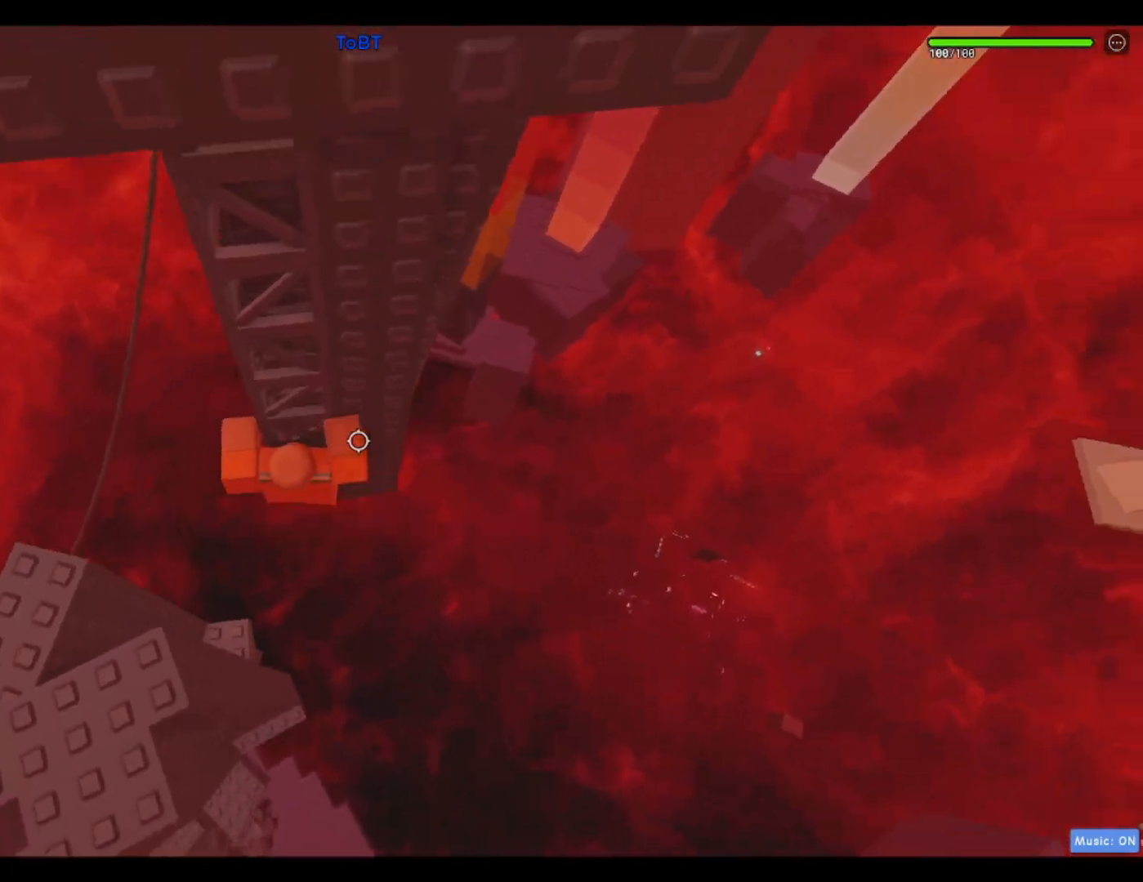
{"keys": ["a", "space"], "events": [[33, "a", "down"], [133, "w", "up"], [500, "space", "down"]]}
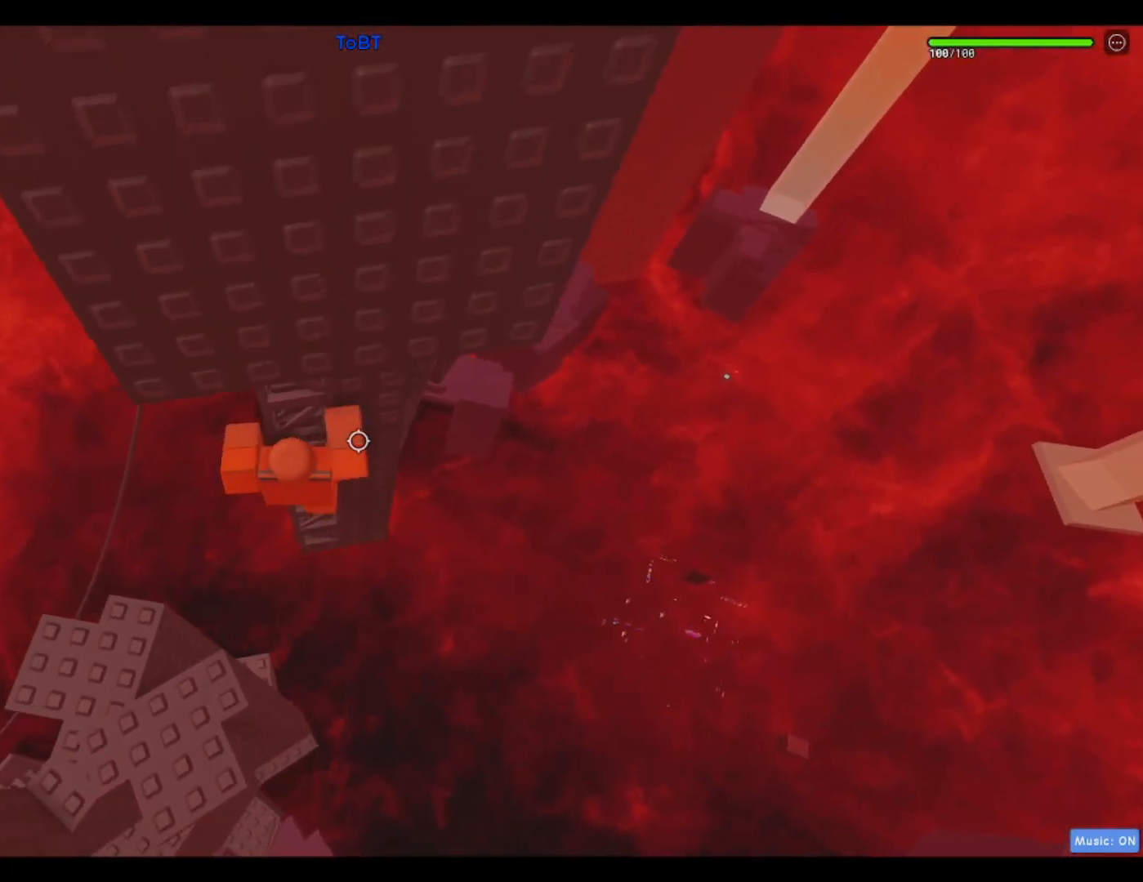
{"keys": [], "events": [[150, "space", "up"], [283, "w", "down"], [483, "a", "up"], [483, "w", "up"]]}
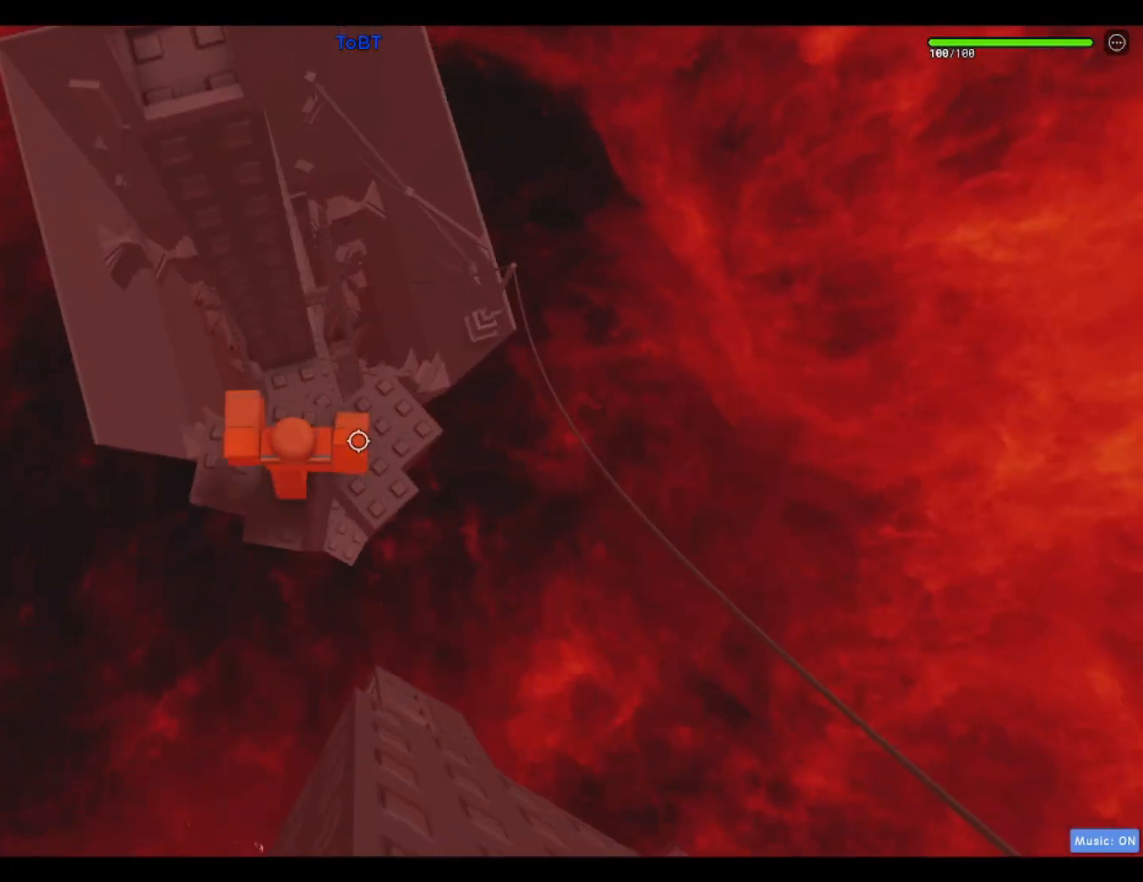
{"keys": ["space"], "events": [[200, "w", "down"], [500, "space", "down"], [500, "w", "up"]]}
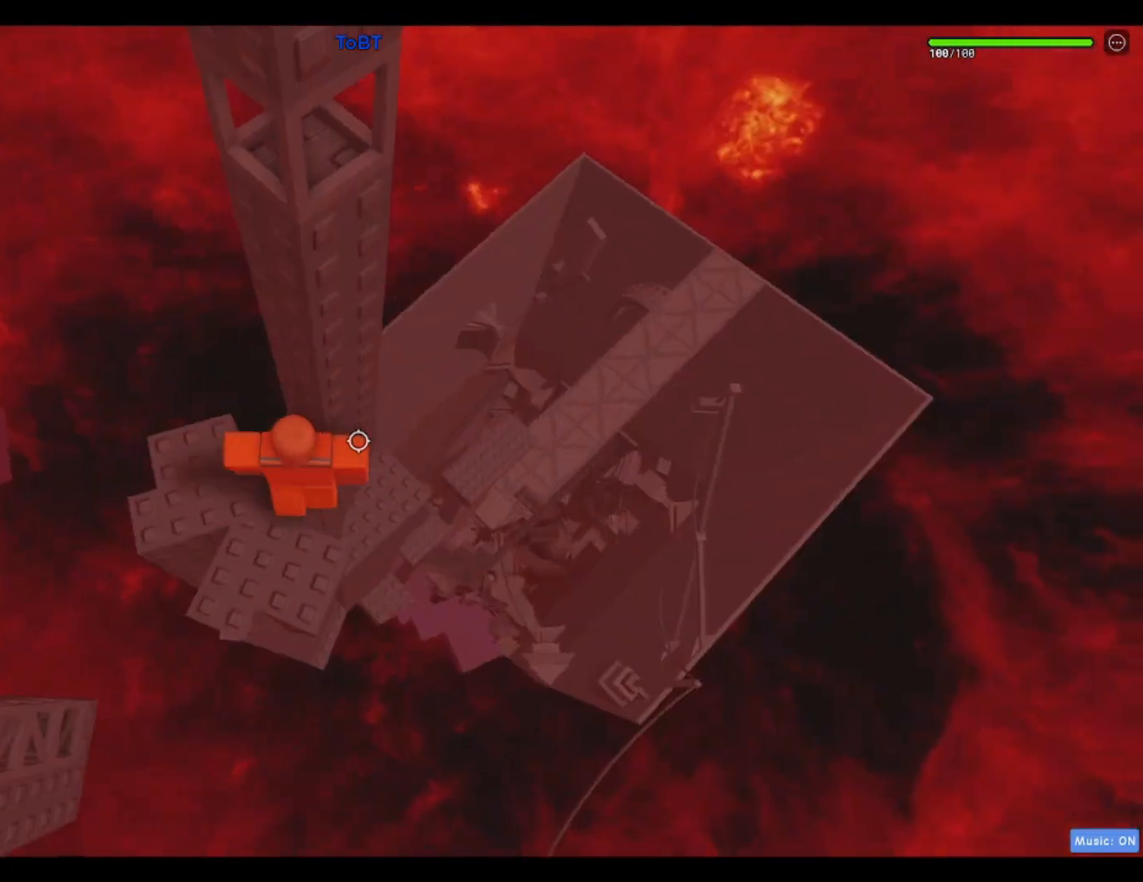
{"keys": [], "events": [[133, "space", "up"], [267, "w", "down"], [500, "w", "up"]]}
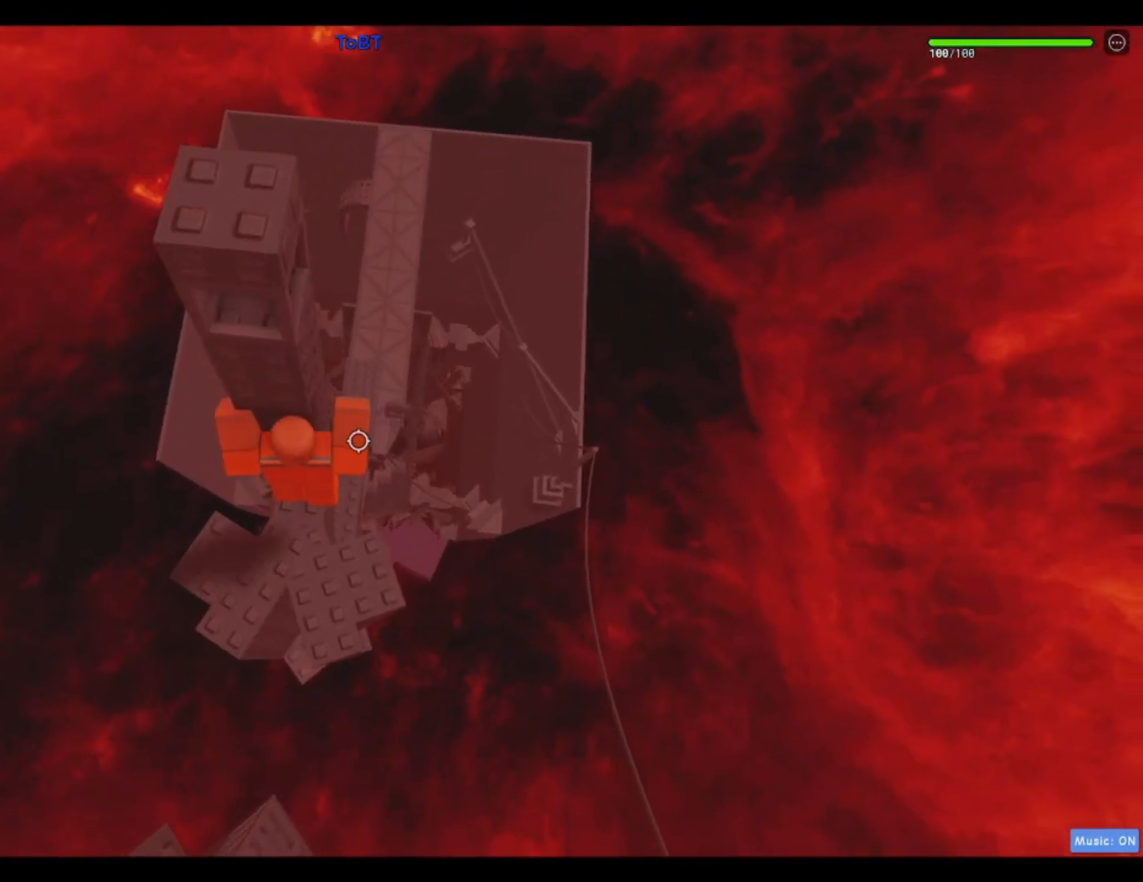
{"keys": ["w"], "events": [[200, "space", "down"], [333, "space", "up"], [467, "w", "down"]]}
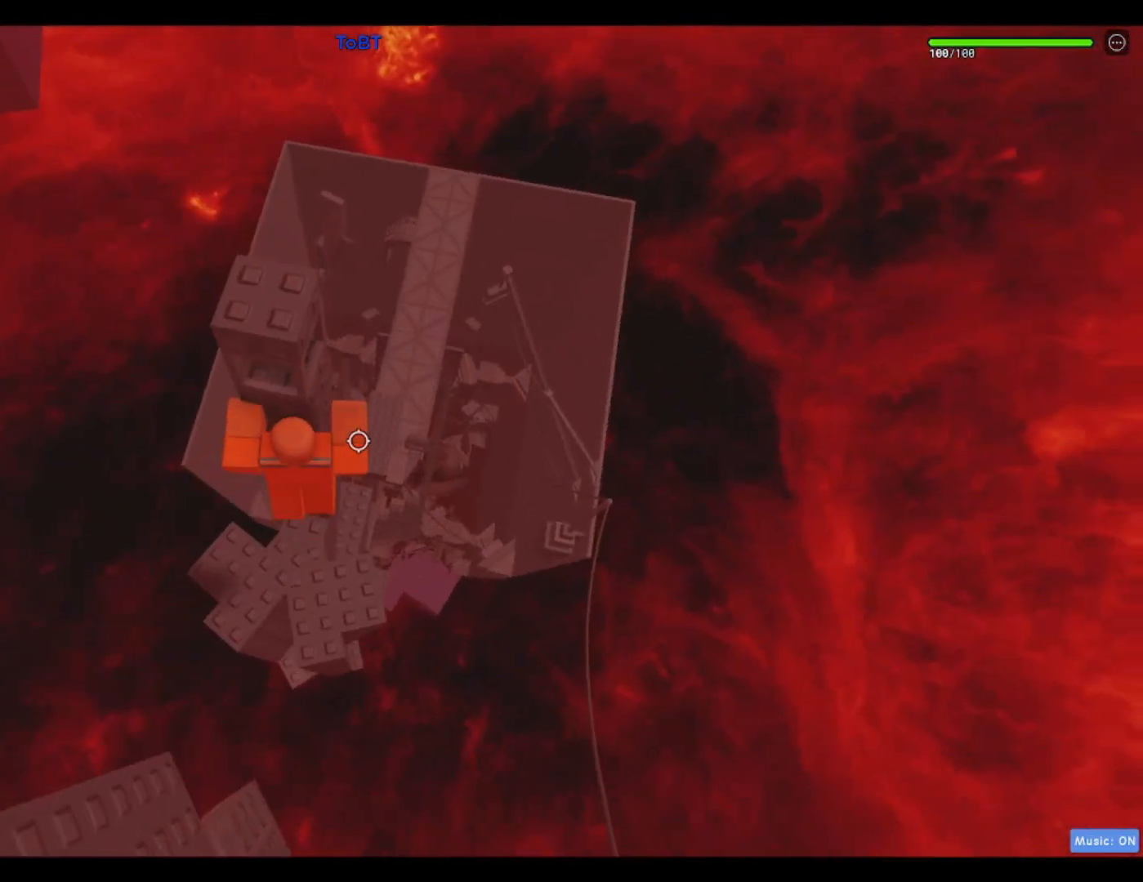
{"keys": [], "events": [[217, "w", "up"], [300, "space", "down"], [450, "space", "up"]]}
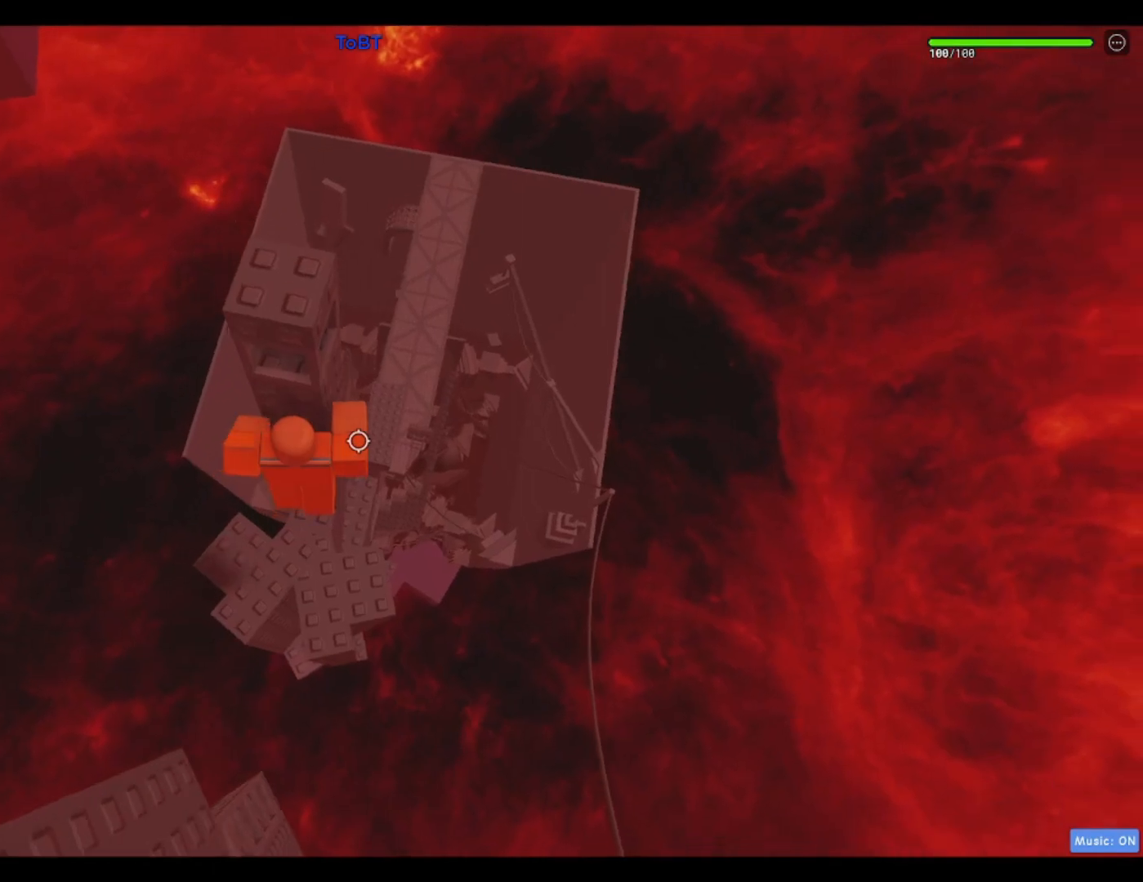
{"keys": ["space"], "events": [[83, "w", "down"], [267, "w", "up"], [417, "space", "down"]]}
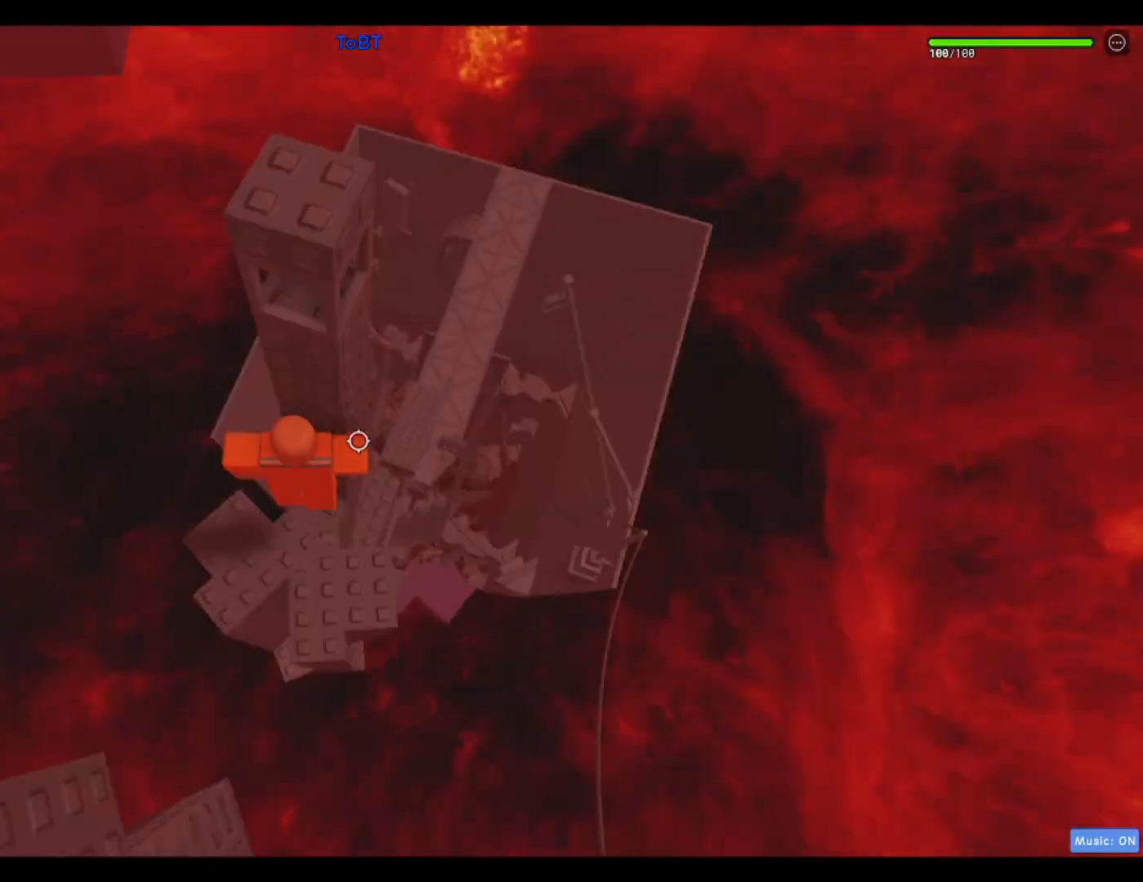
{"keys": [], "events": [[50, "space", "up"], [150, "w", "down"], [383, "w", "up"]]}
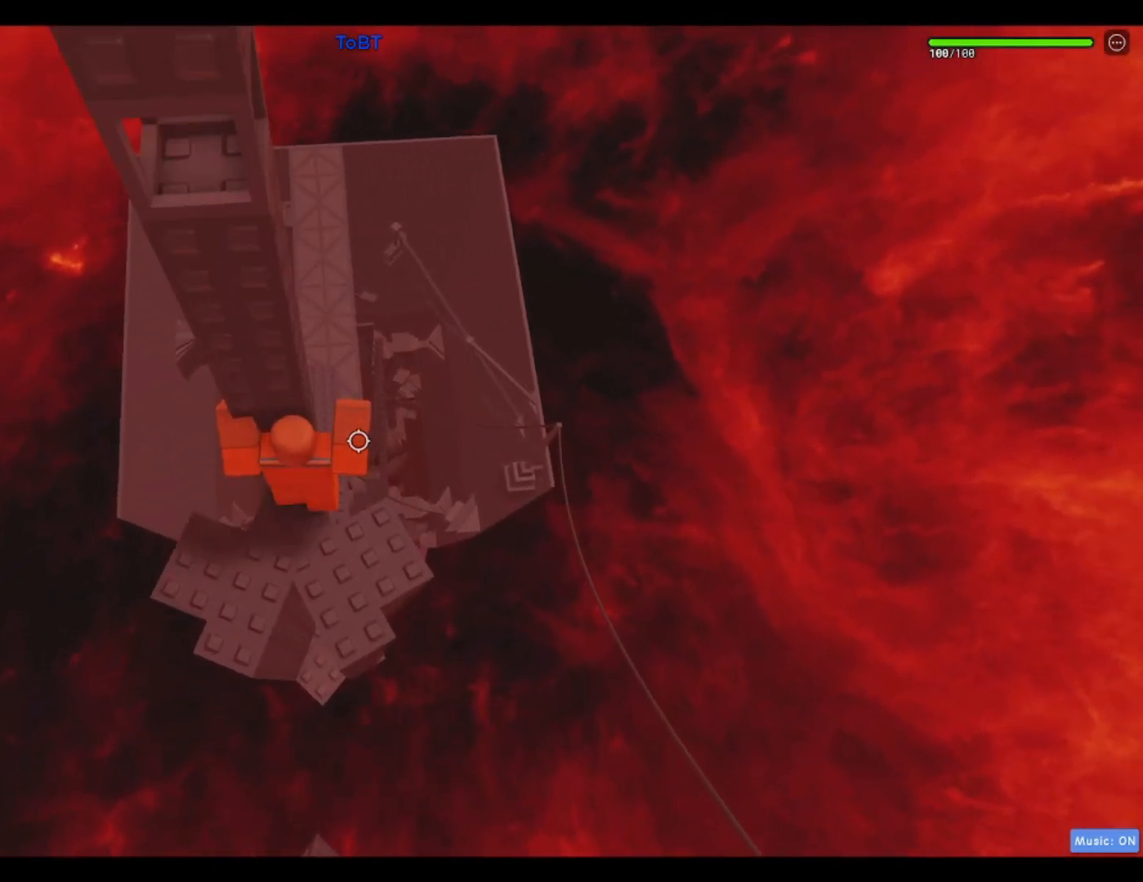
{"keys": ["w"], "events": [[117, "space", "down"], [250, "space", "up"], [400, "w", "down"]]}
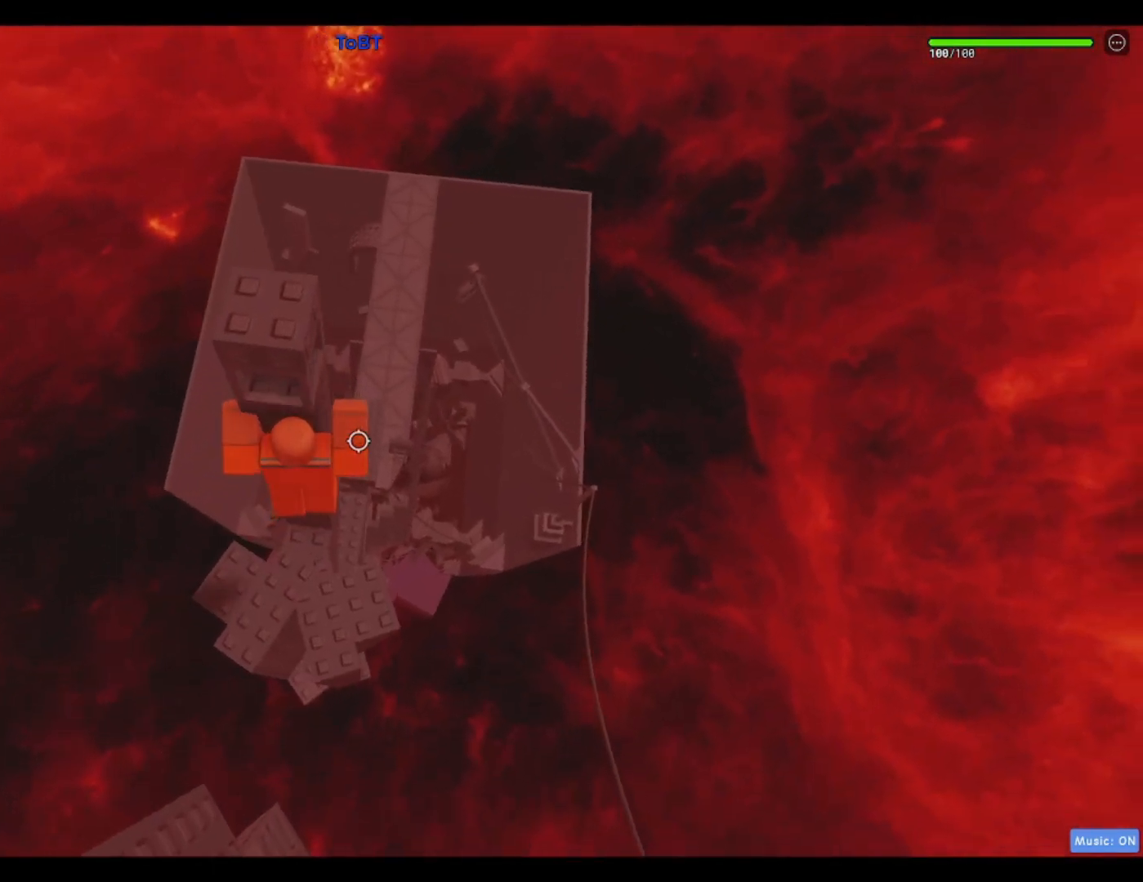
{"keys": [], "events": [[133, "w", "up"], [317, "space", "down"], [417, "space", "up"]]}
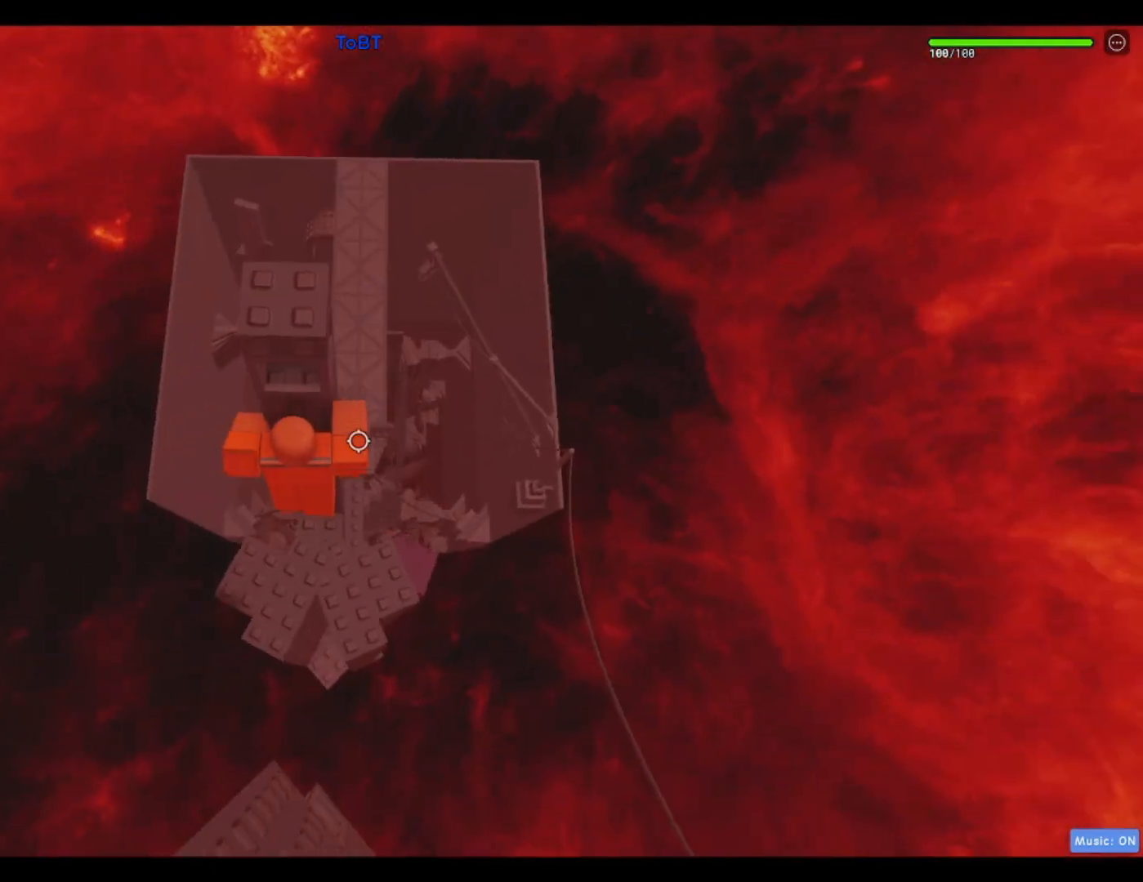
{"keys": ["w"], "events": [[67, "w", "down"], [233, "w", "up"], [383, "w", "down"]]}
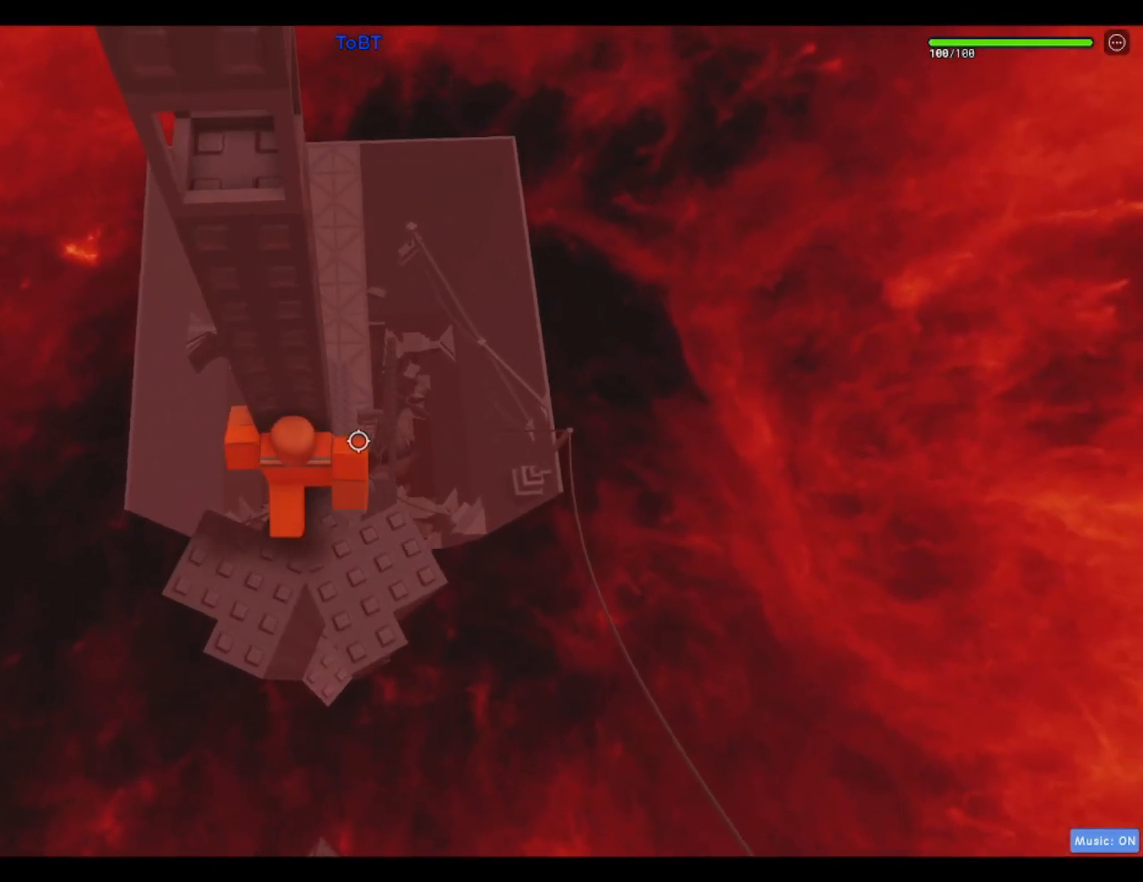
{"keys": ["w"], "events": [[33, "w", "up"], [67, "space", "down"], [167, "space", "up"], [350, "w", "down"]]}
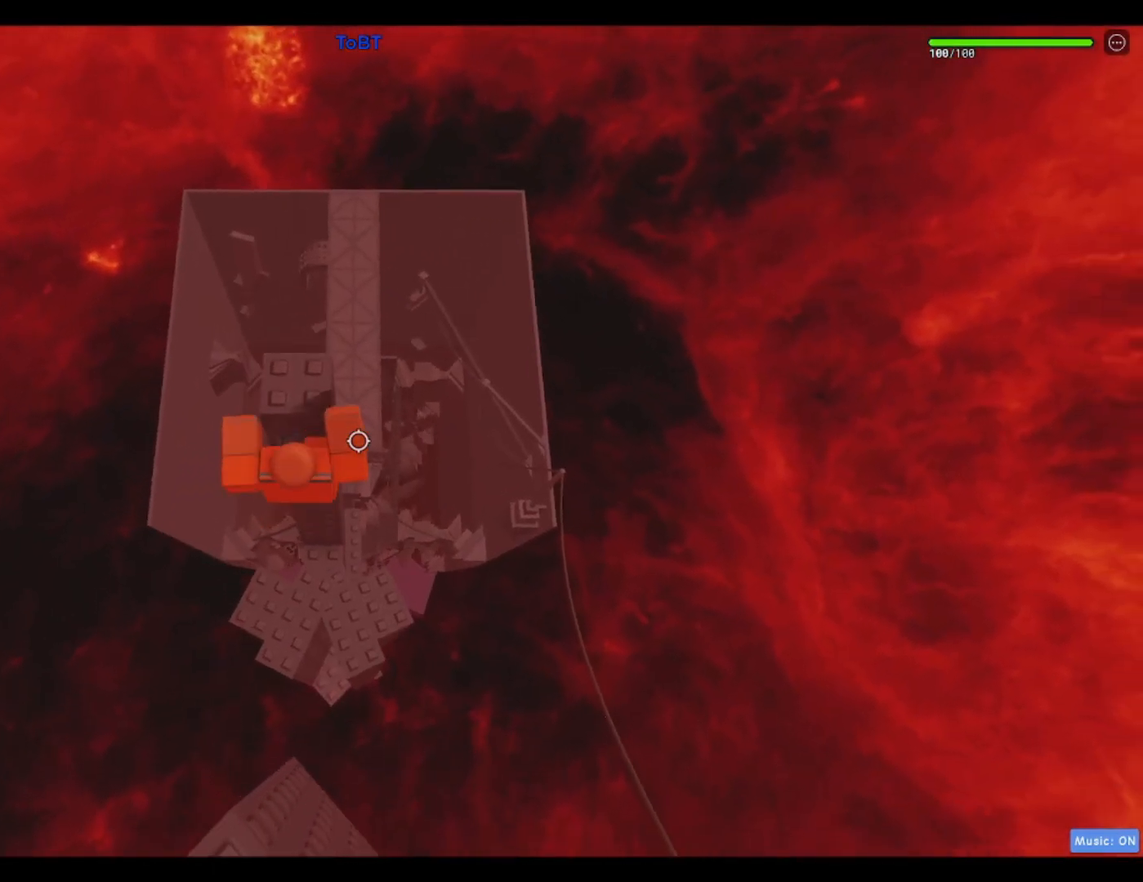
{"keys": [], "events": [[367, "w", "up"]]}